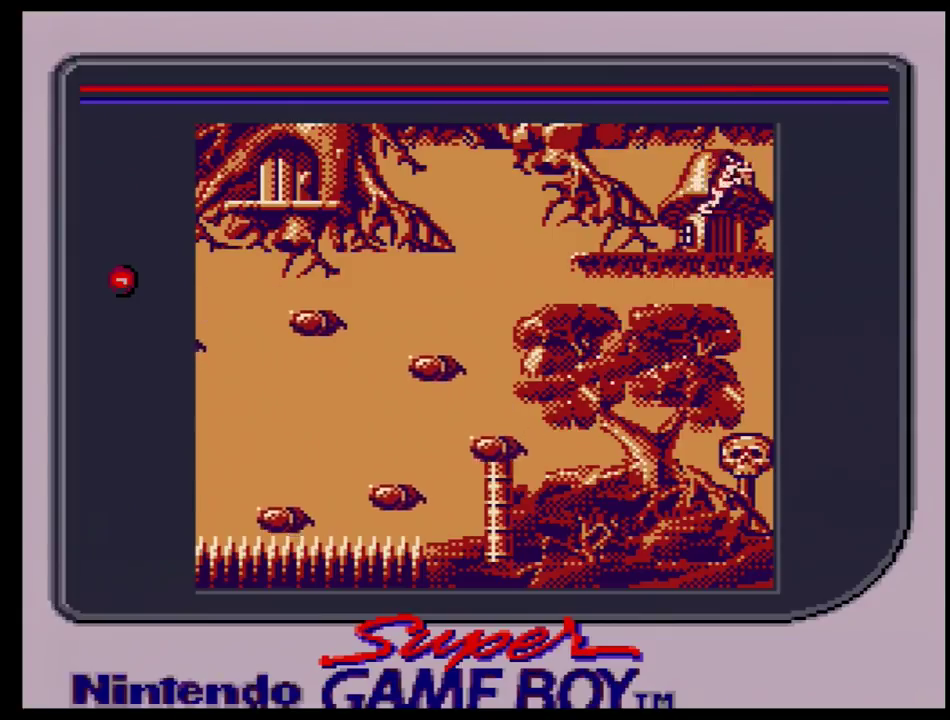
Gameplay with a controller (Nintendo layout); each line is a JSON object with the inputs held at the frame after it (dt_ms = milliseconds from this image to that frame). "events" lists button and stick changes between this image and that frame as [ms after this image, input, new state], when the widget could be followed in between. Not read: L3 R3.
{"dt_ms": 100, "buttons": ["DPAD_UP"], "events": [[33, "DPAD_RIGHT", "up"]]}
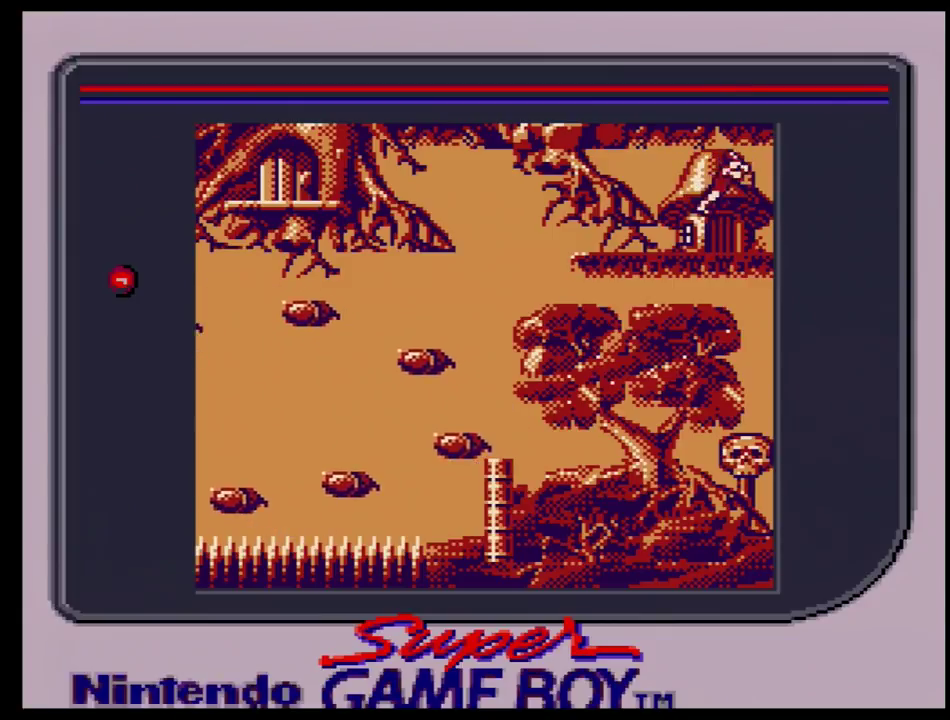
{"dt_ms": 100, "buttons": ["DPAD_UP", "DPAD_RIGHT"], "events": [[50, "DPAD_RIGHT", "down"]]}
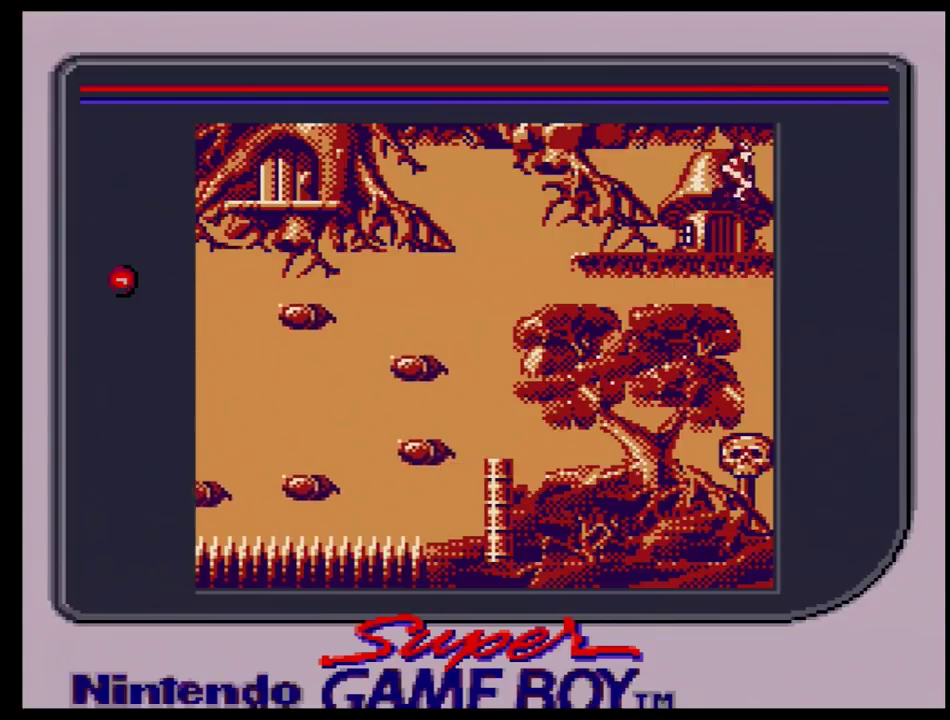
{"dt_ms": 200, "buttons": ["DPAD_UP"], "events": [[150, "DPAD_RIGHT", "up"]]}
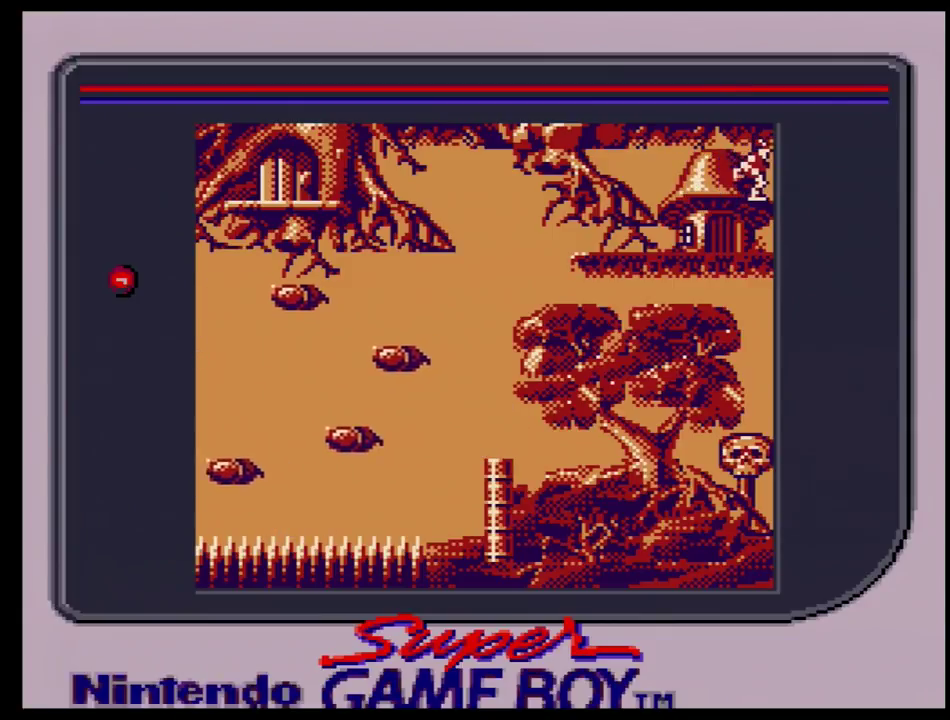
{"dt_ms": 100, "buttons": ["DPAD_UP", "DPAD_LEFT"], "events": [[100, "DPAD_LEFT", "down"]]}
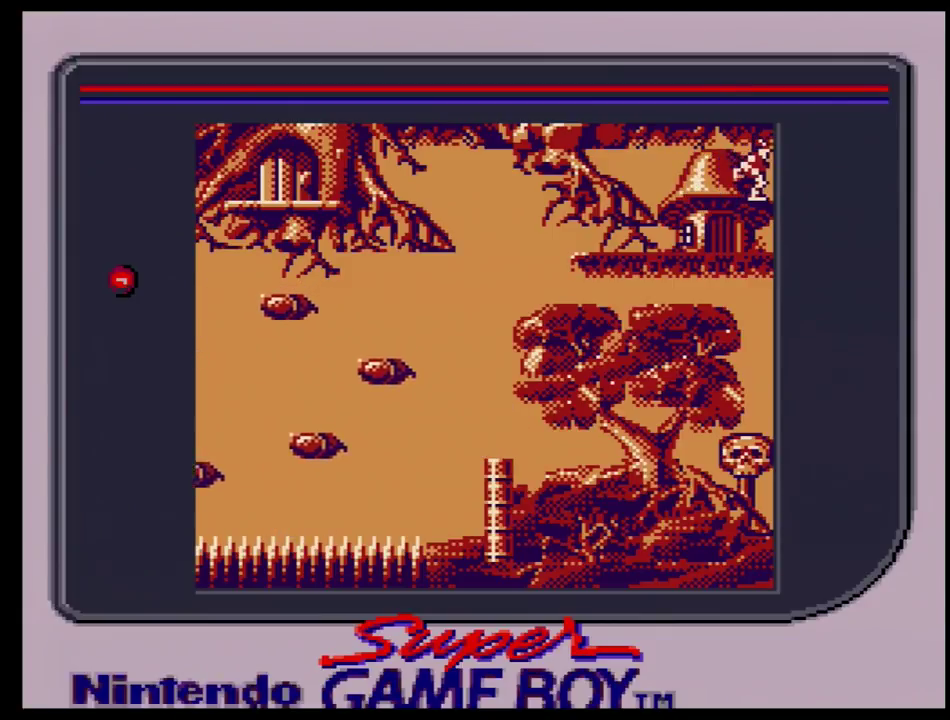
{"dt_ms": 600, "buttons": ["DPAD_UP", "DPAD_LEFT"], "events": []}
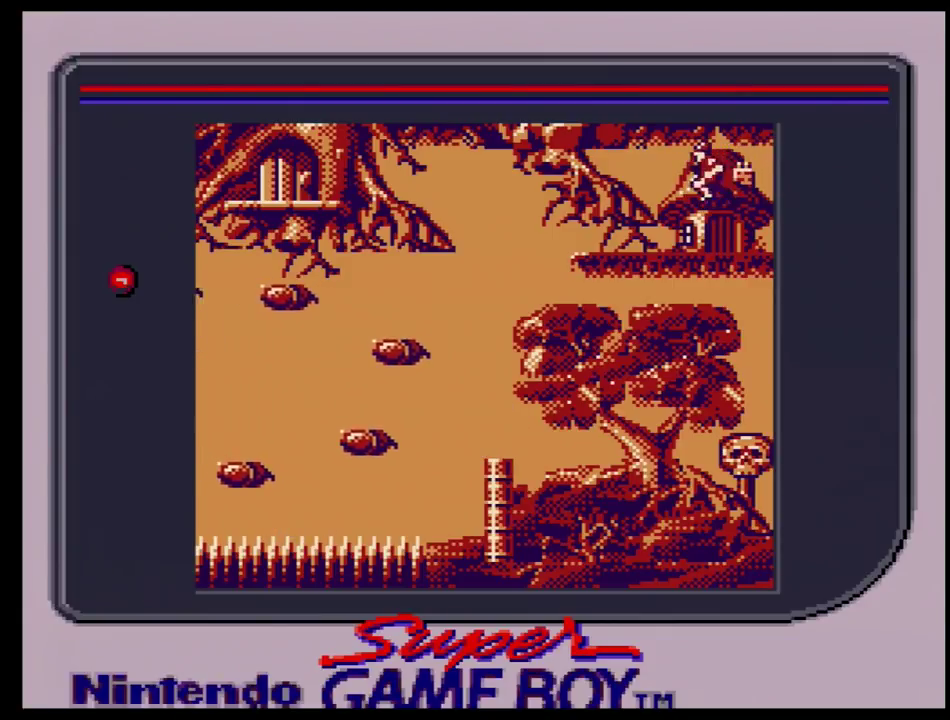
{"dt_ms": 500, "buttons": ["DPAD_LEFT"], "events": [[467, "DPAD_UP", "up"]]}
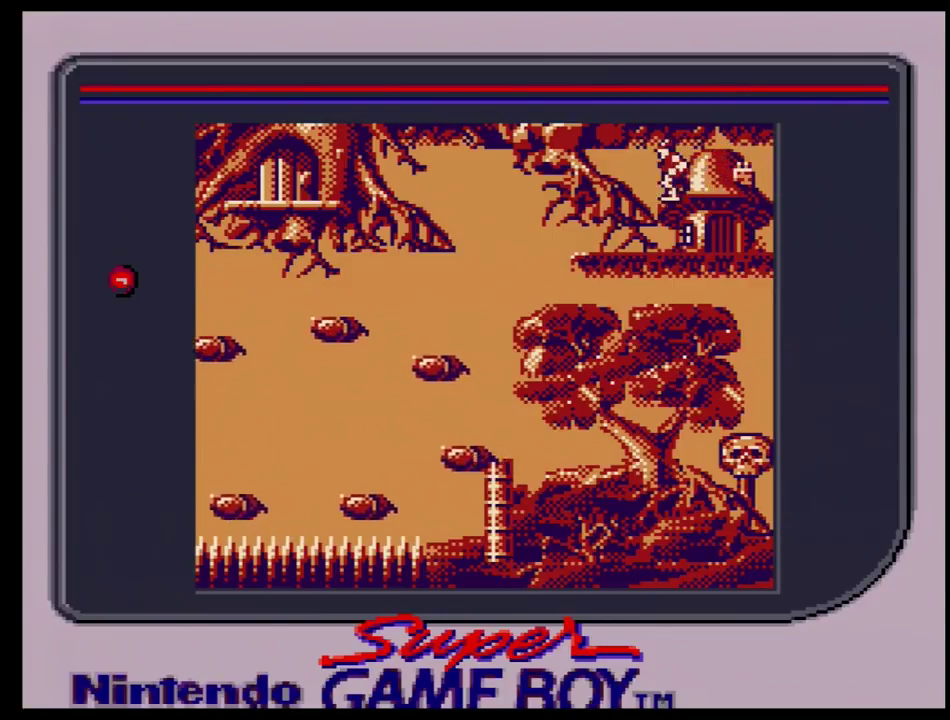
{"dt_ms": 700, "buttons": [], "events": [[683, "DPAD_LEFT", "up"]]}
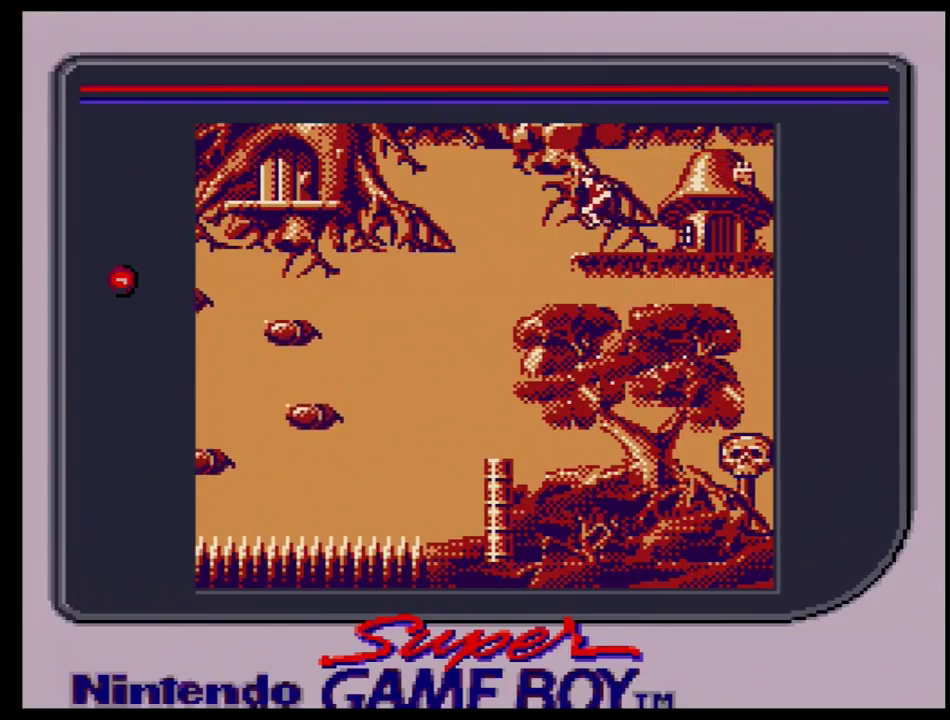
{"dt_ms": 400, "buttons": ["DPAD_LEFT"], "events": [[367, "DPAD_LEFT", "down"]]}
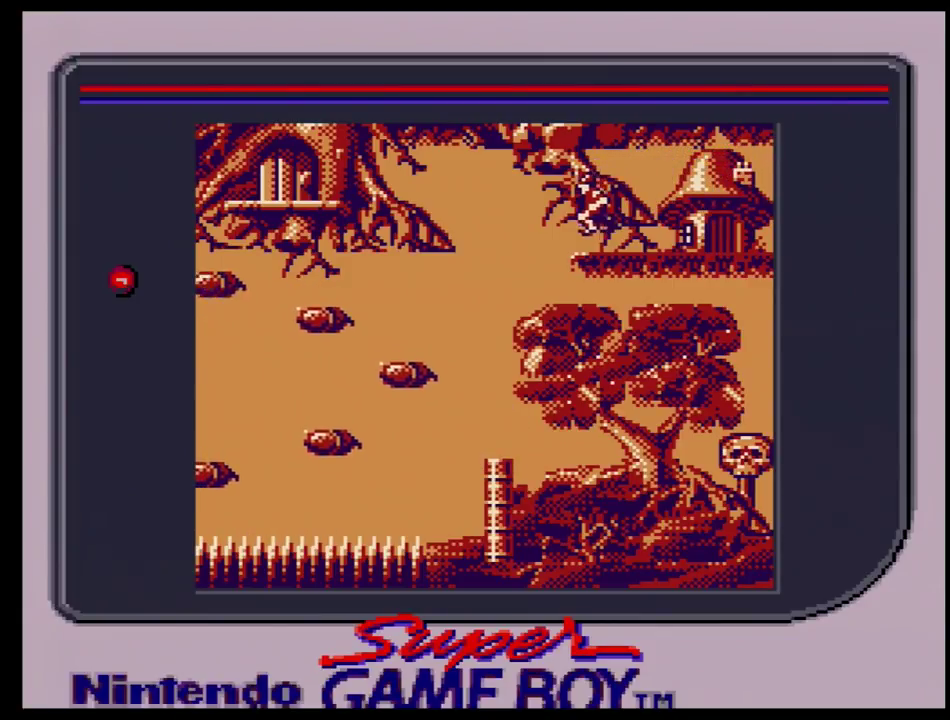
{"dt_ms": 200, "buttons": [], "events": [[150, "DPAD_LEFT", "up"]]}
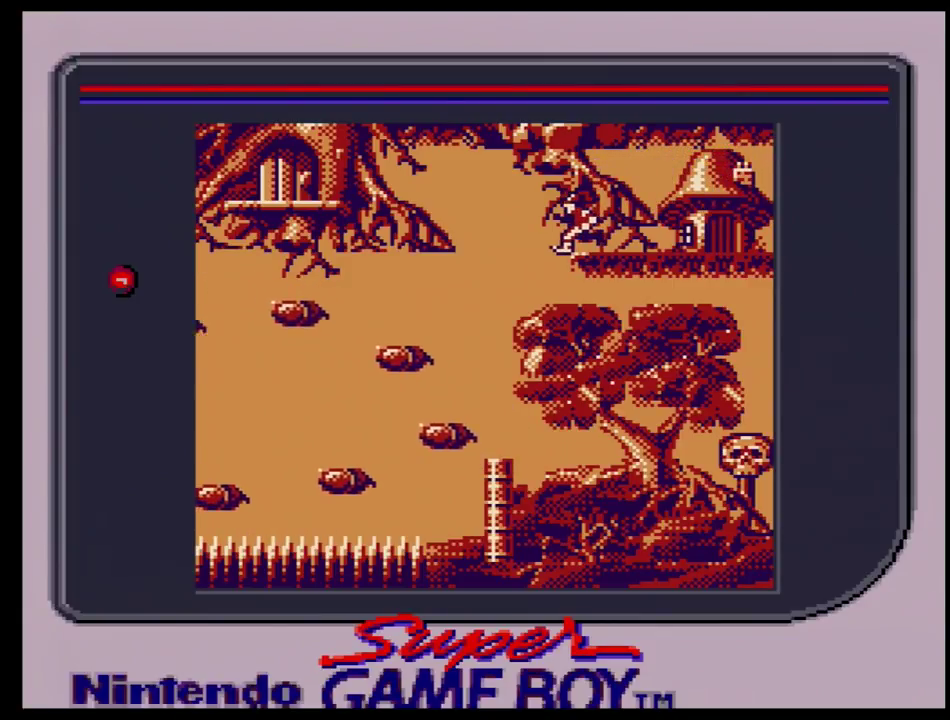
{"dt_ms": 200, "buttons": ["DPAD_LEFT"], "events": [[133, "DPAD_LEFT", "down"]]}
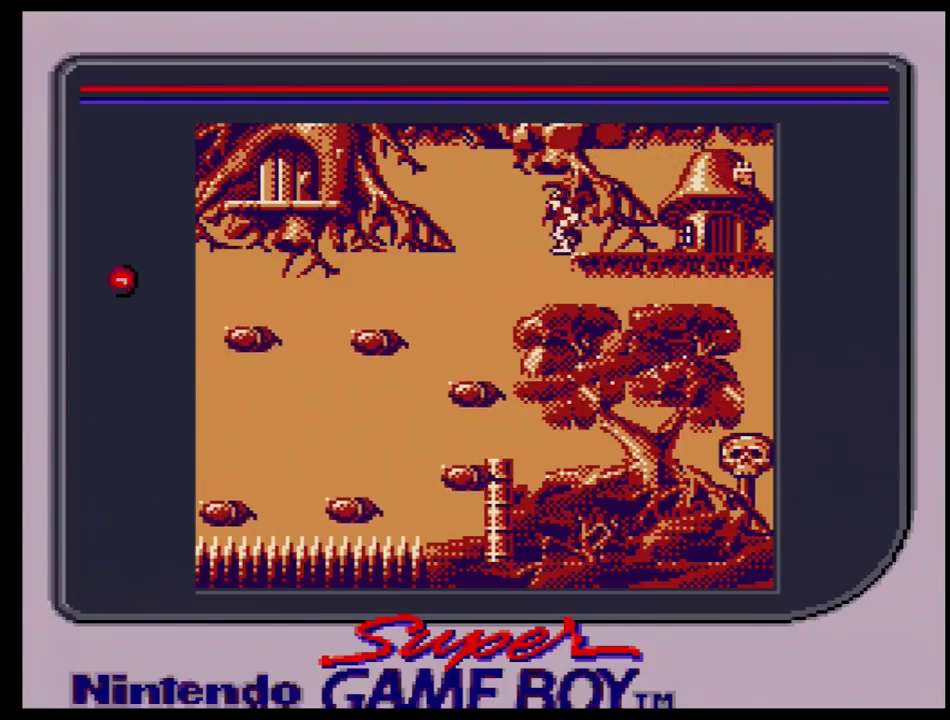
{"dt_ms": 200, "buttons": [], "events": [[183, "DPAD_LEFT", "up"]]}
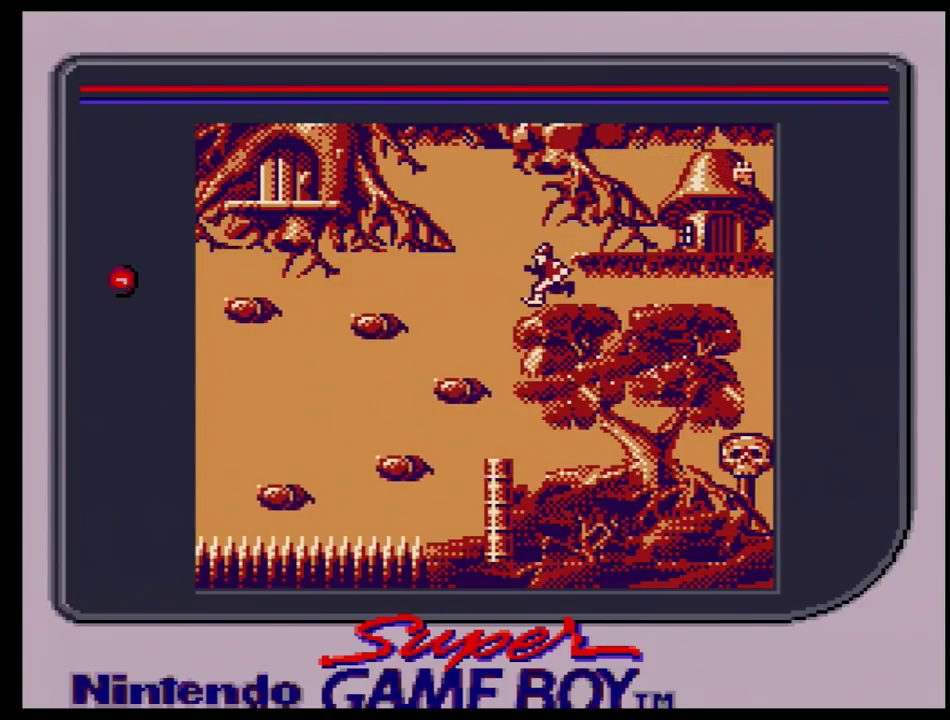
{"dt_ms": 400, "buttons": ["DPAD_LEFT"], "events": [[333, "DPAD_LEFT", "down"]]}
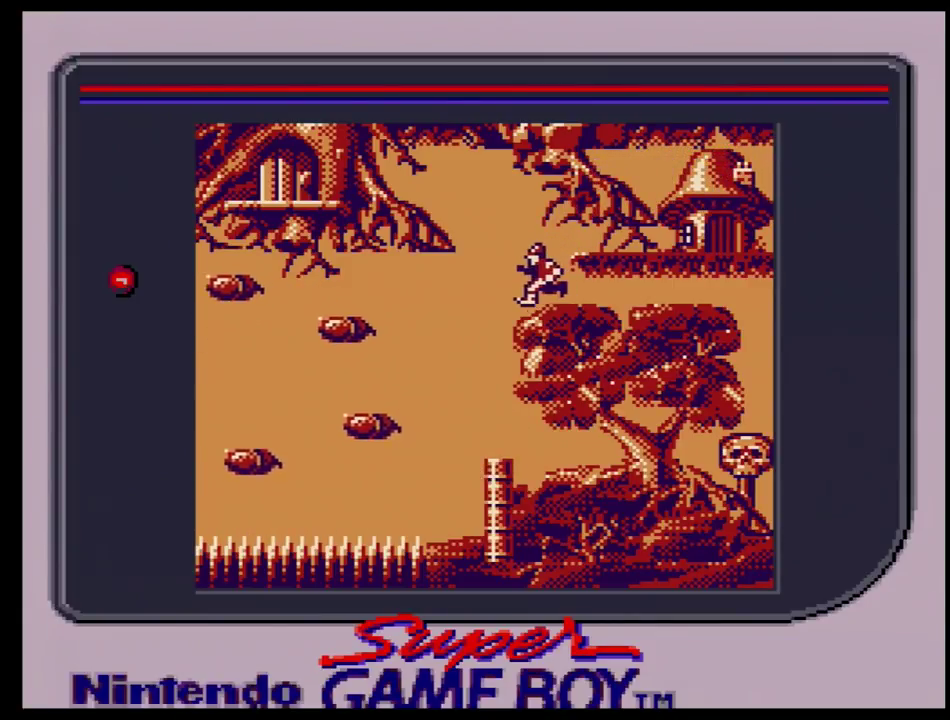
{"dt_ms": 100, "buttons": [], "events": [[50, "DPAD_LEFT", "up"]]}
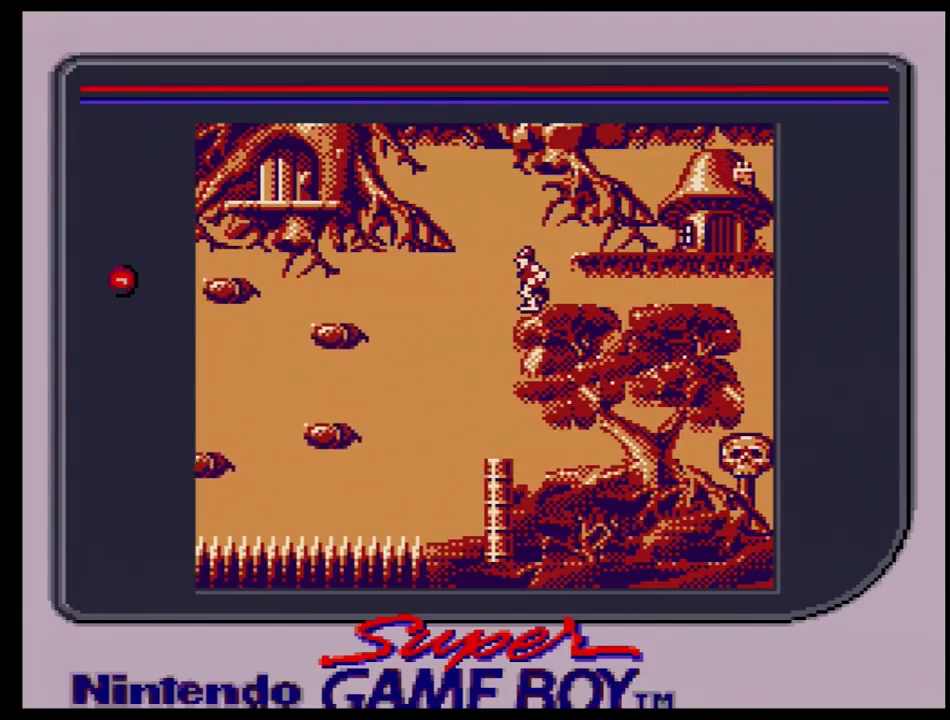
{"dt_ms": 400, "buttons": ["DPAD_LEFT"], "events": [[333, "DPAD_LEFT", "down"]]}
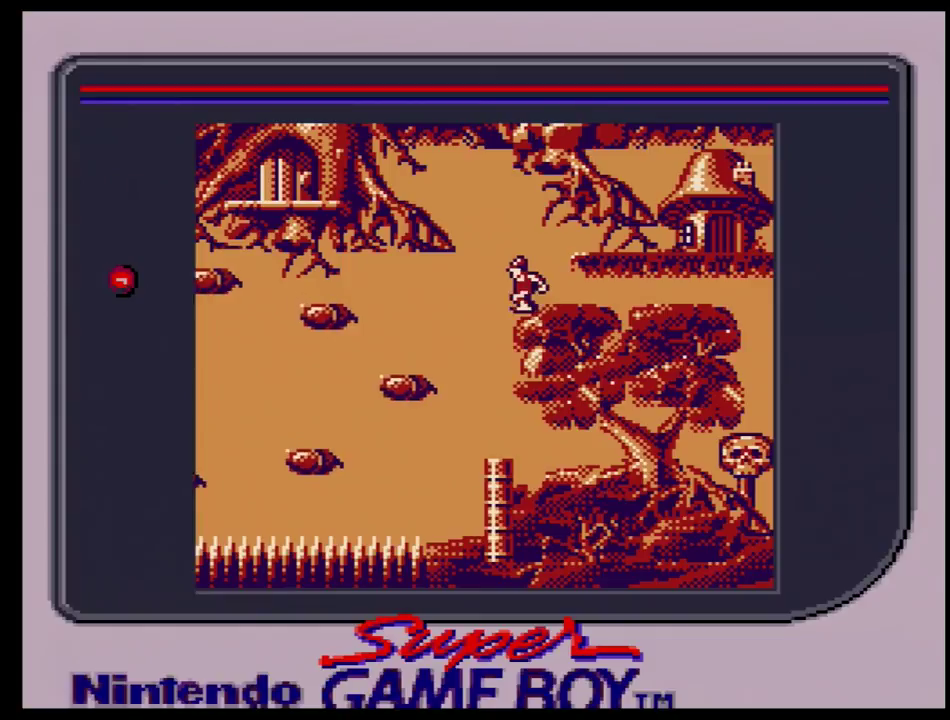
{"dt_ms": 400, "buttons": ["DPAD_LEFT"], "events": []}
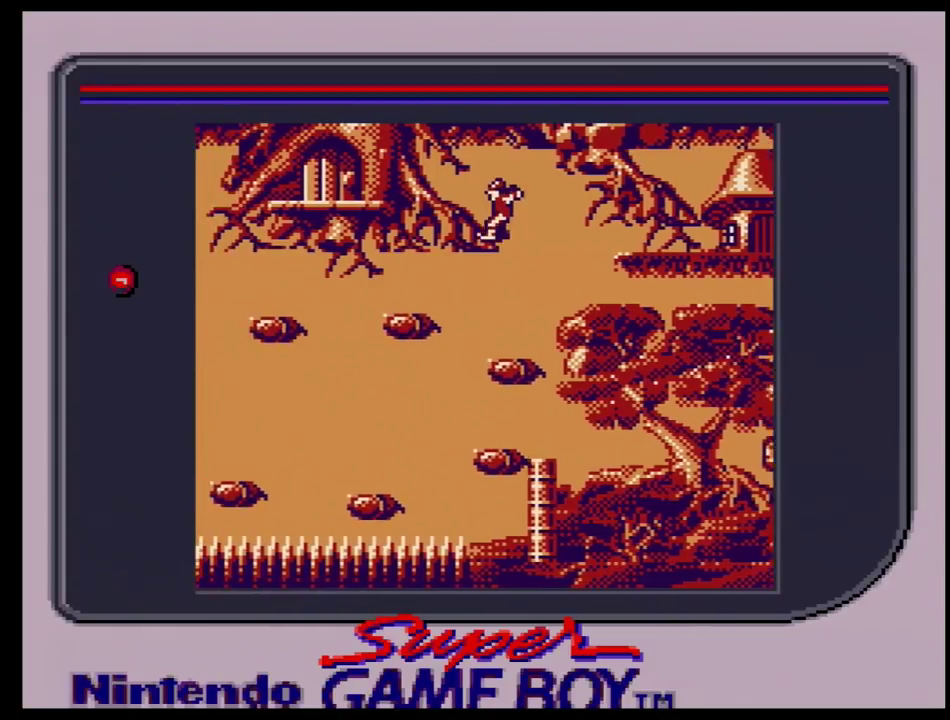
{"dt_ms": 500, "buttons": ["DPAD_LEFT"], "events": []}
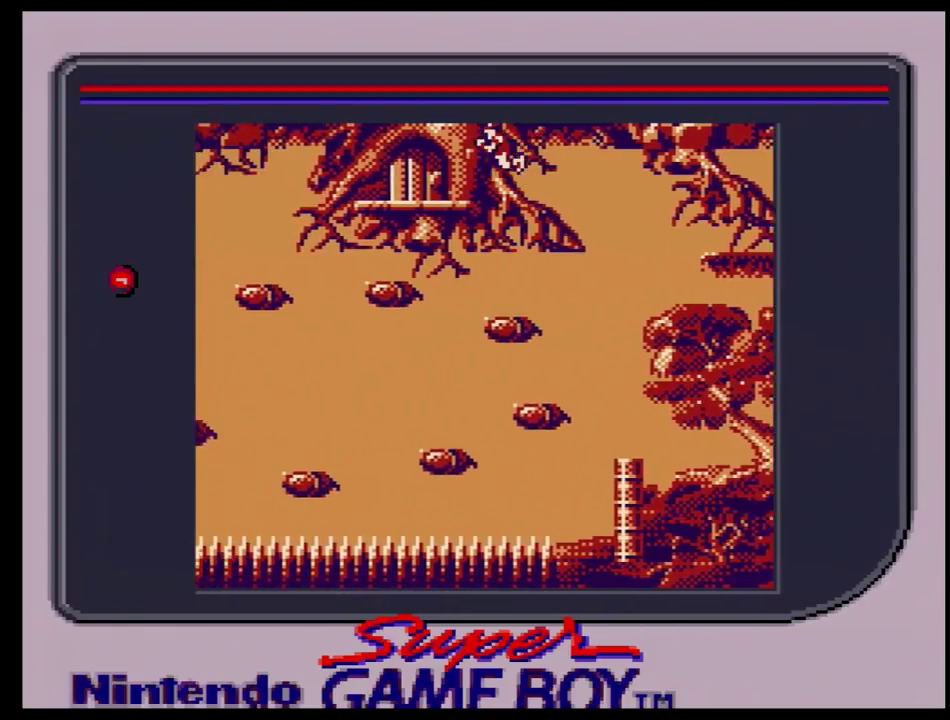
{"dt_ms": 400, "buttons": ["DPAD_RIGHT"], "events": [[333, "DPAD_LEFT", "up"], [400, "DPAD_RIGHT", "down"]]}
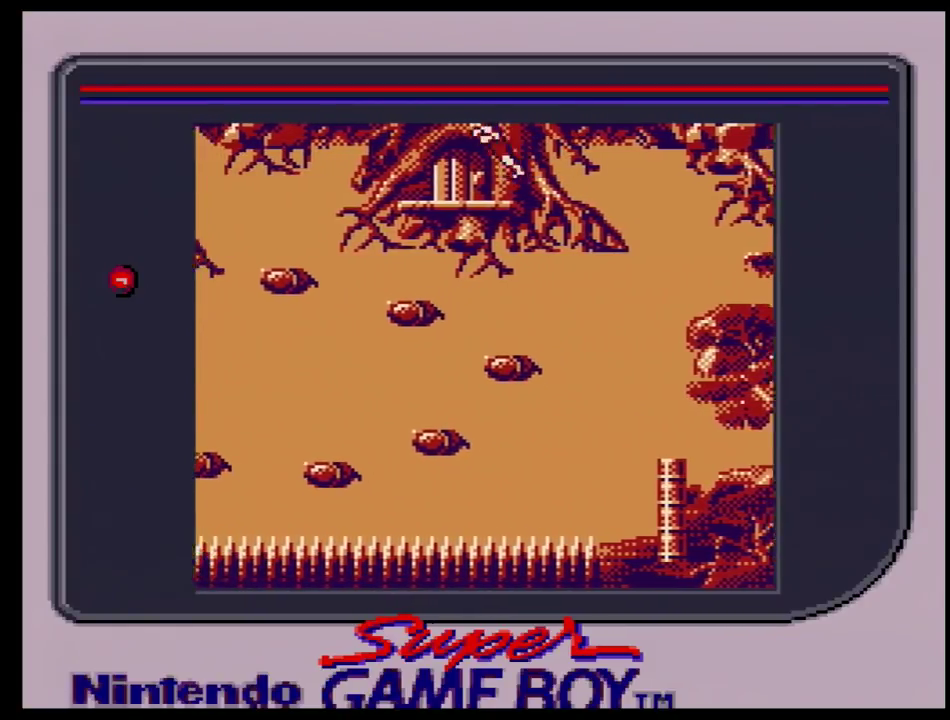
{"dt_ms": 600, "buttons": ["DPAD_RIGHT"], "events": []}
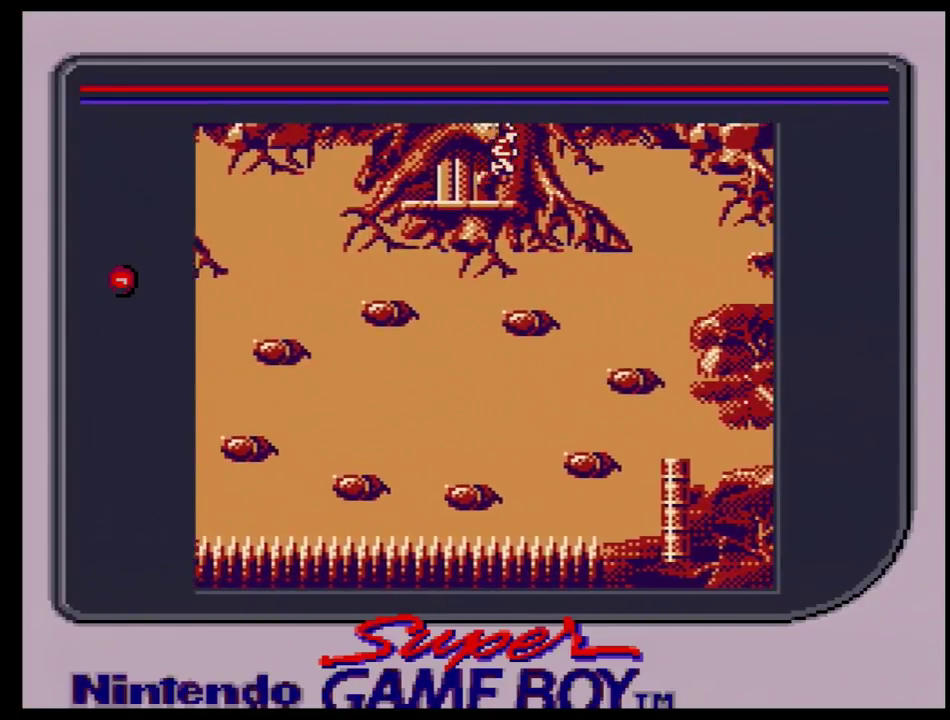
{"dt_ms": 500, "buttons": ["DPAD_RIGHT"], "events": []}
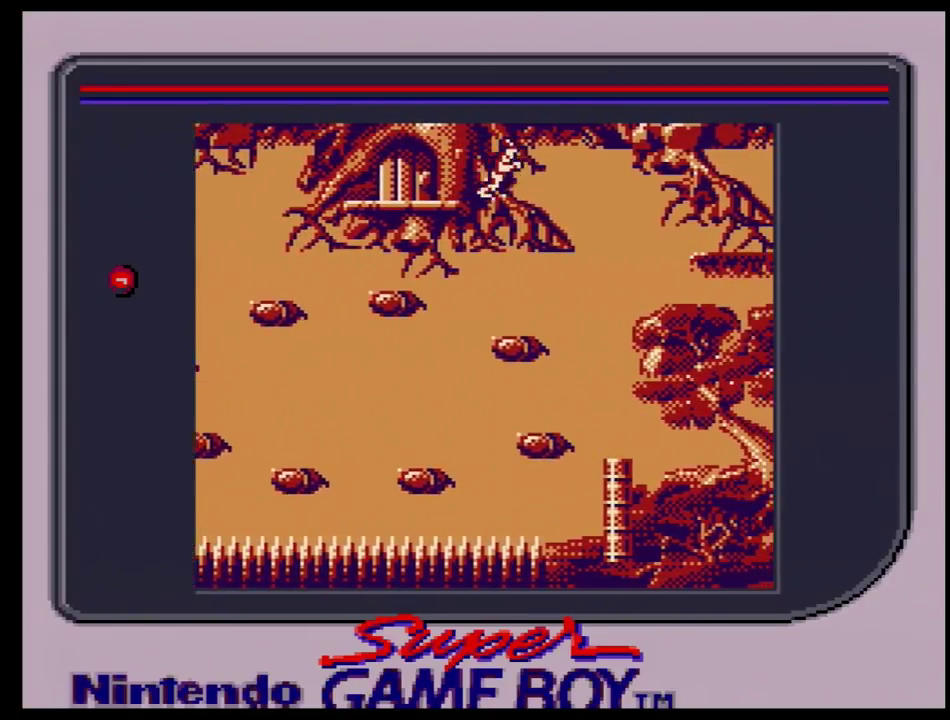
{"dt_ms": 500, "buttons": ["DPAD_RIGHT"], "events": []}
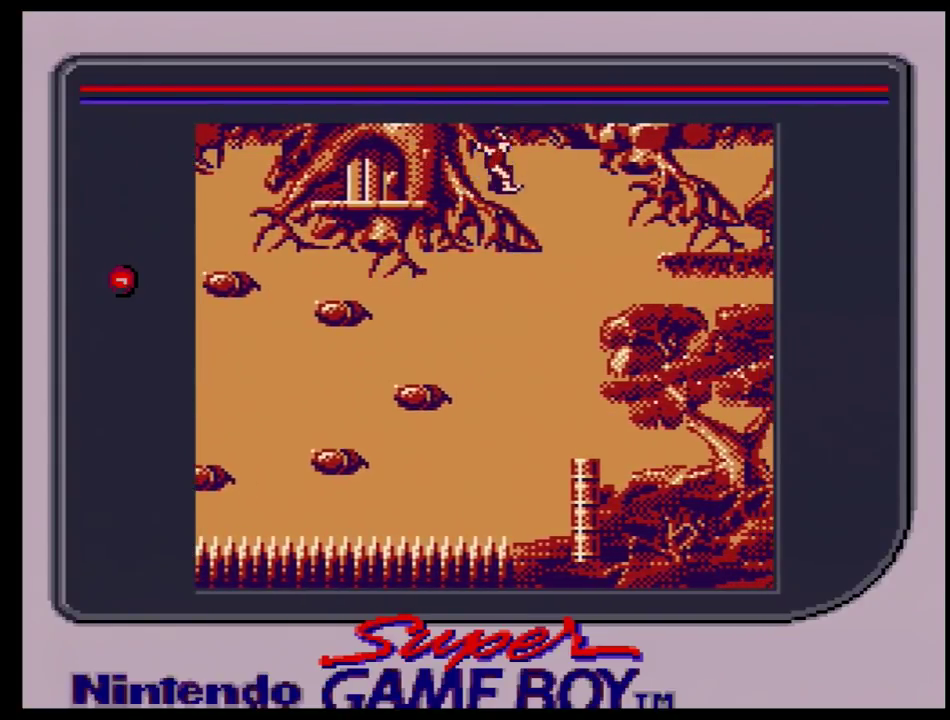
{"dt_ms": 700, "buttons": [], "events": [[650, "DPAD_RIGHT", "up"]]}
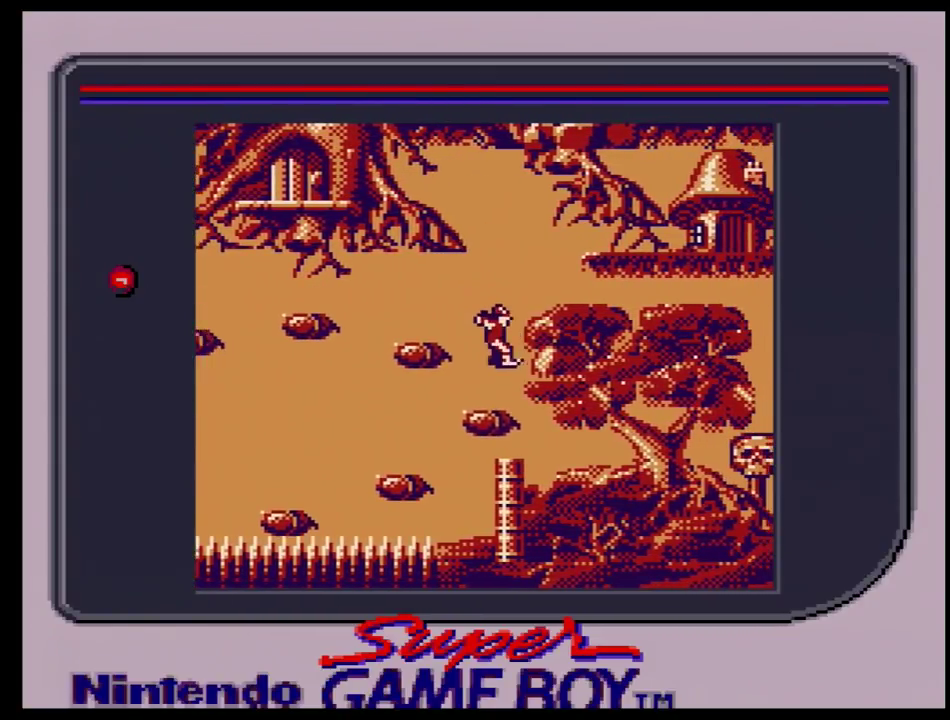
{"dt_ms": 500, "buttons": ["DPAD_RIGHT"], "events": [[483, "DPAD_RIGHT", "down"]]}
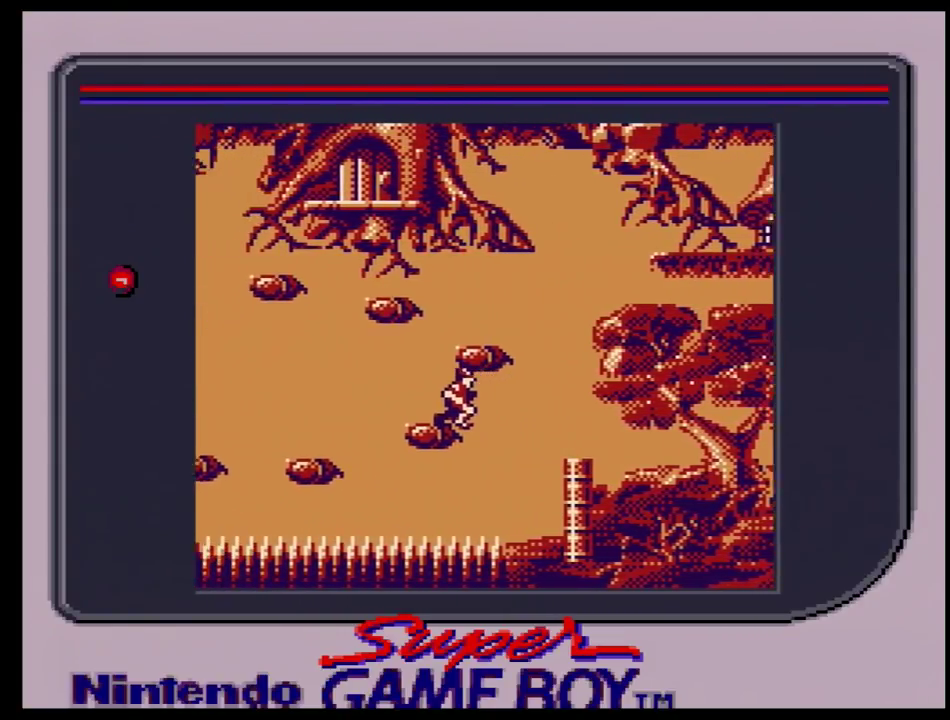
{"dt_ms": 100, "buttons": [], "events": [[50, "DPAD_RIGHT", "up"]]}
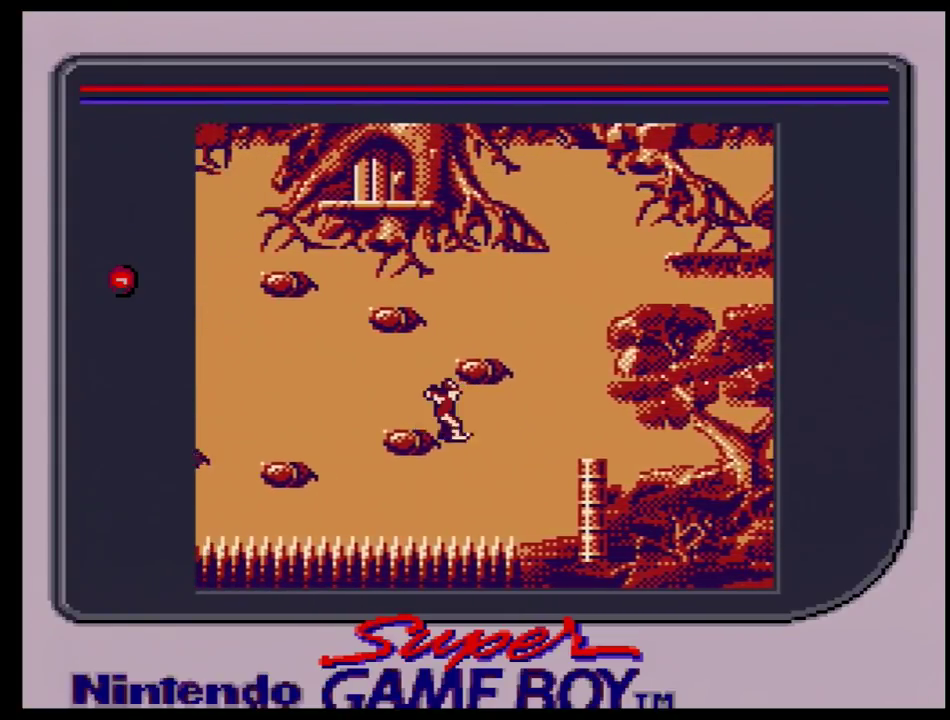
{"dt_ms": 100, "buttons": ["DPAD_LEFT"], "events": [[83, "DPAD_LEFT", "down"]]}
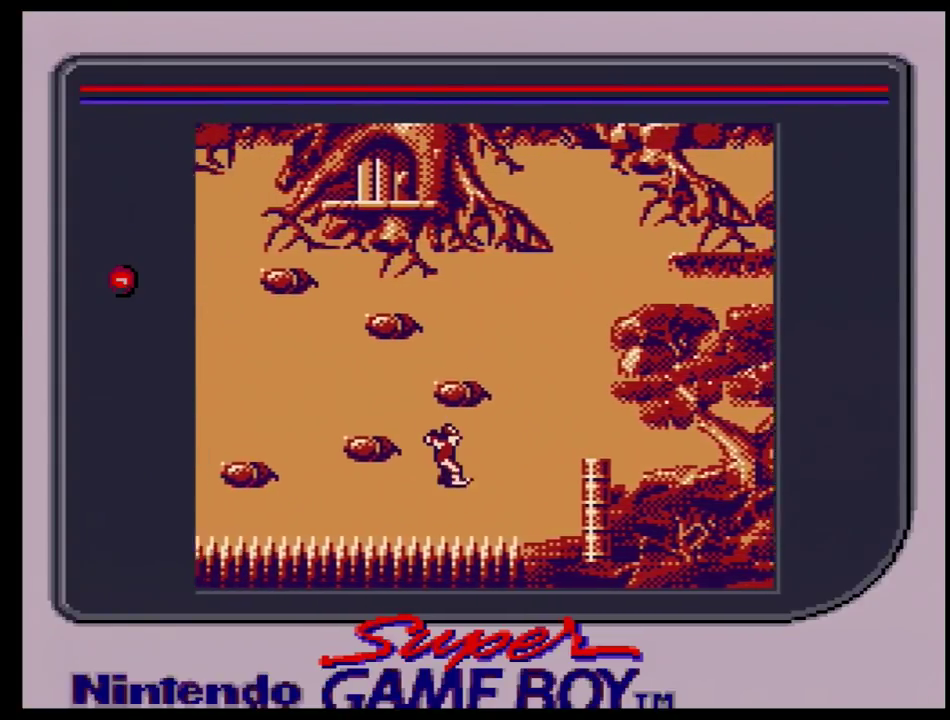
{"dt_ms": 200, "buttons": [], "events": [[200, "DPAD_LEFT", "up"]]}
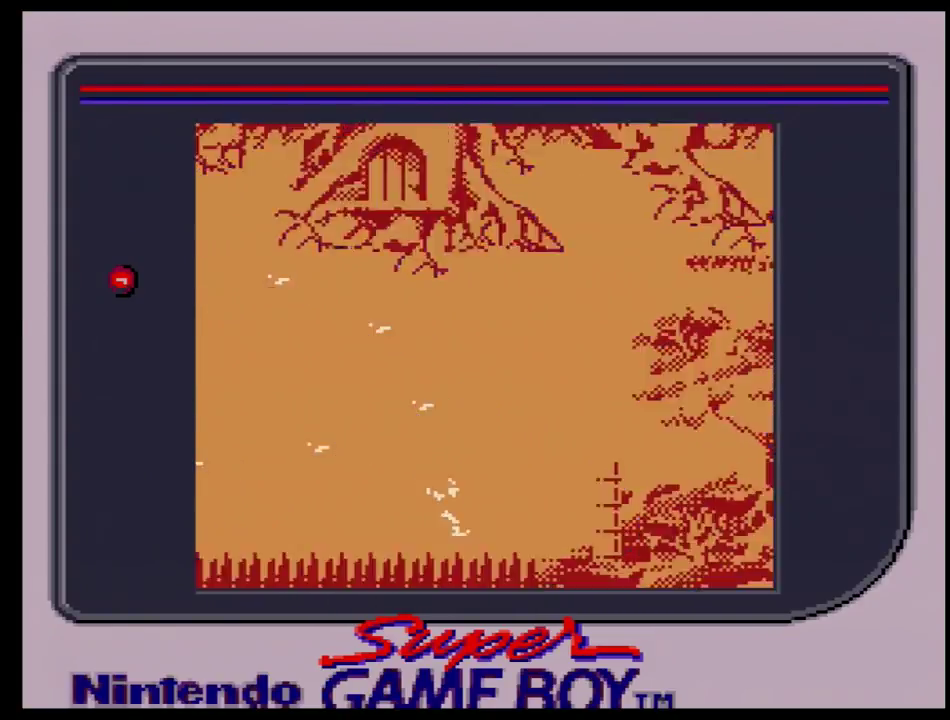
{"dt_ms": 200, "buttons": ["DPAD_RIGHT"], "events": [[150, "DPAD_RIGHT", "down"]]}
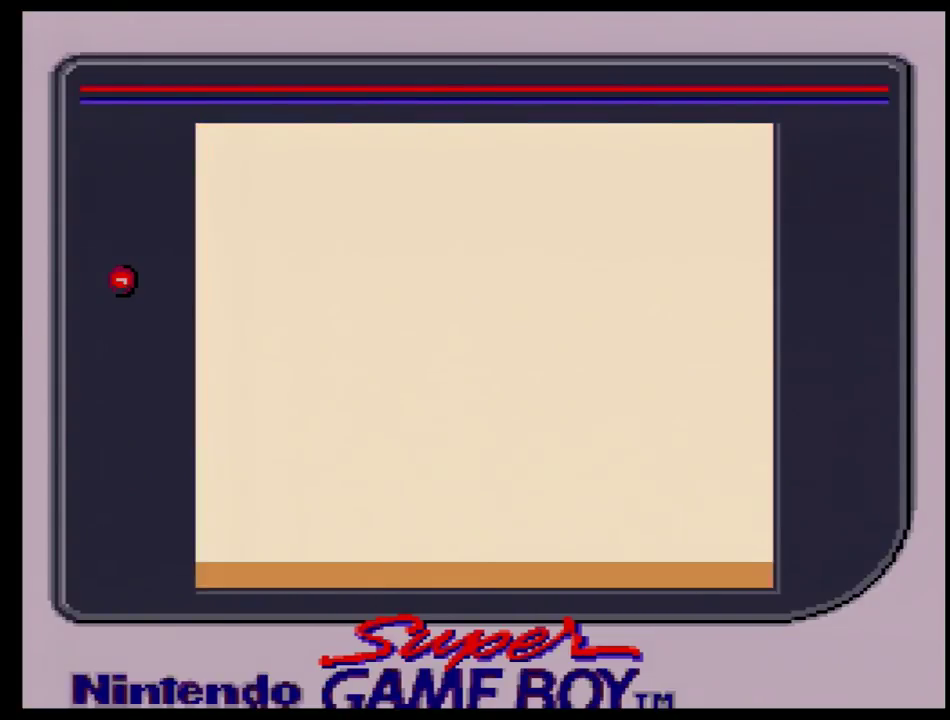
{"dt_ms": 100, "buttons": [], "events": [[100, "DPAD_RIGHT", "up"]]}